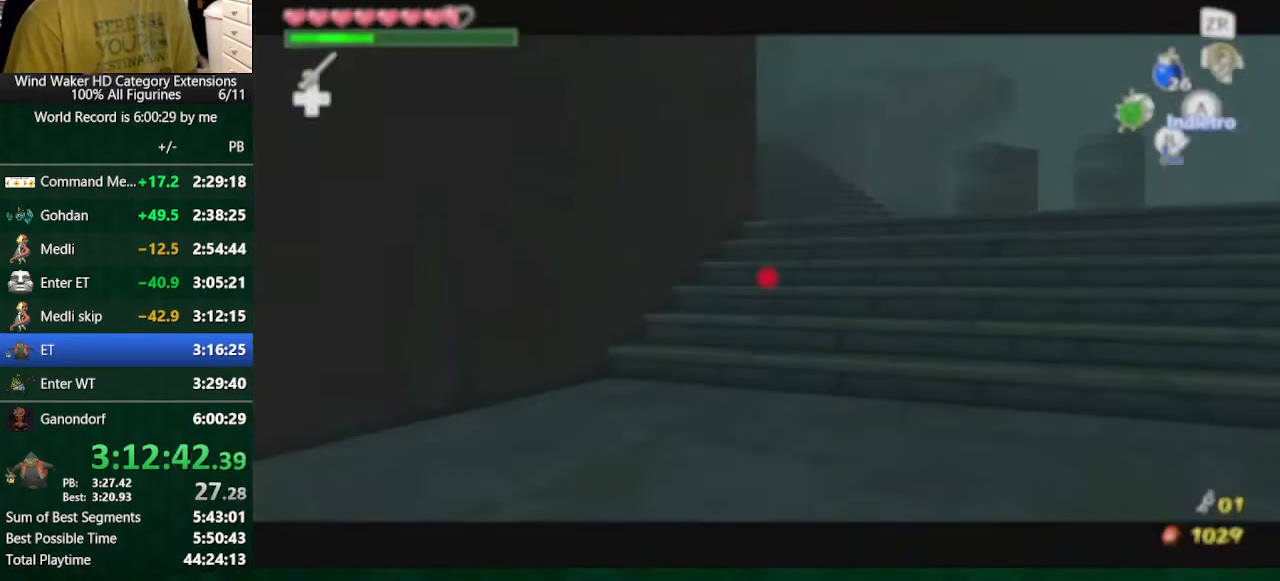
Gameplay with a controller (Nintendo layout); each line is a JSON object with the inputs held at the frame after it. "button_events" lists button changes between this image and that frame as [ms after this image, input, new state], when the widget could be followed in between (sticks are given only as held states). Not read: L2 L3 R1 R3 TOUCHPAD.
{"buttons": [], "left_stick": "center", "right_stick": "center", "button_events": []}
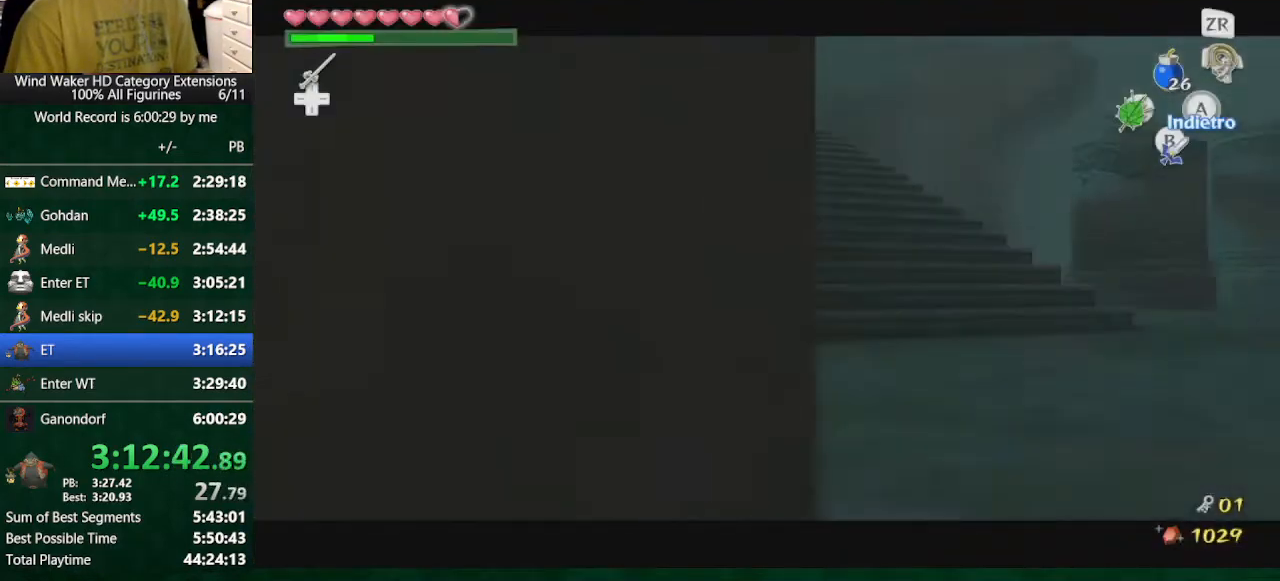
{"buttons": [], "left_stick": "center", "right_stick": "center", "button_events": []}
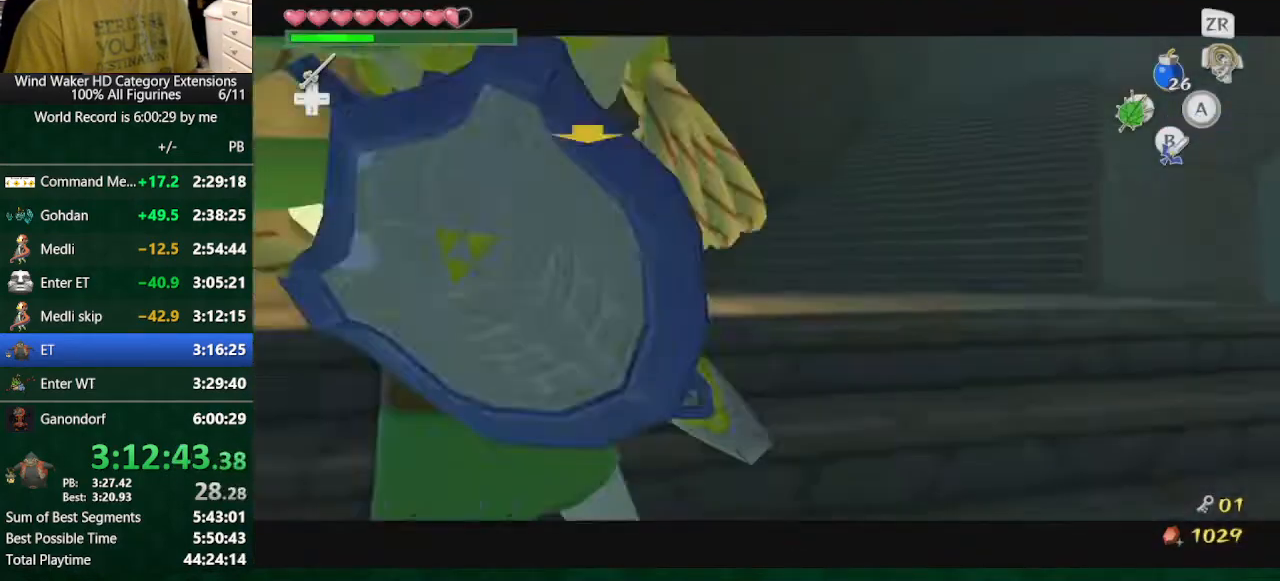
{"buttons": [], "left_stick": "center", "right_stick": "down-right", "button_events": []}
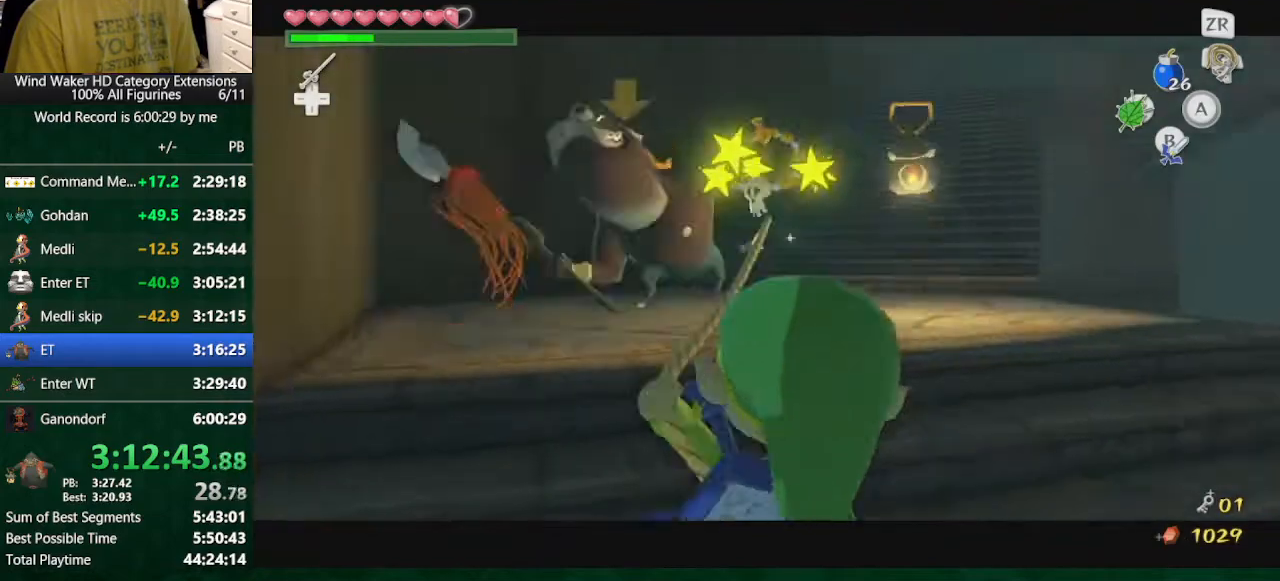
{"buttons": [], "left_stick": "up-right", "right_stick": "down-right", "button_events": []}
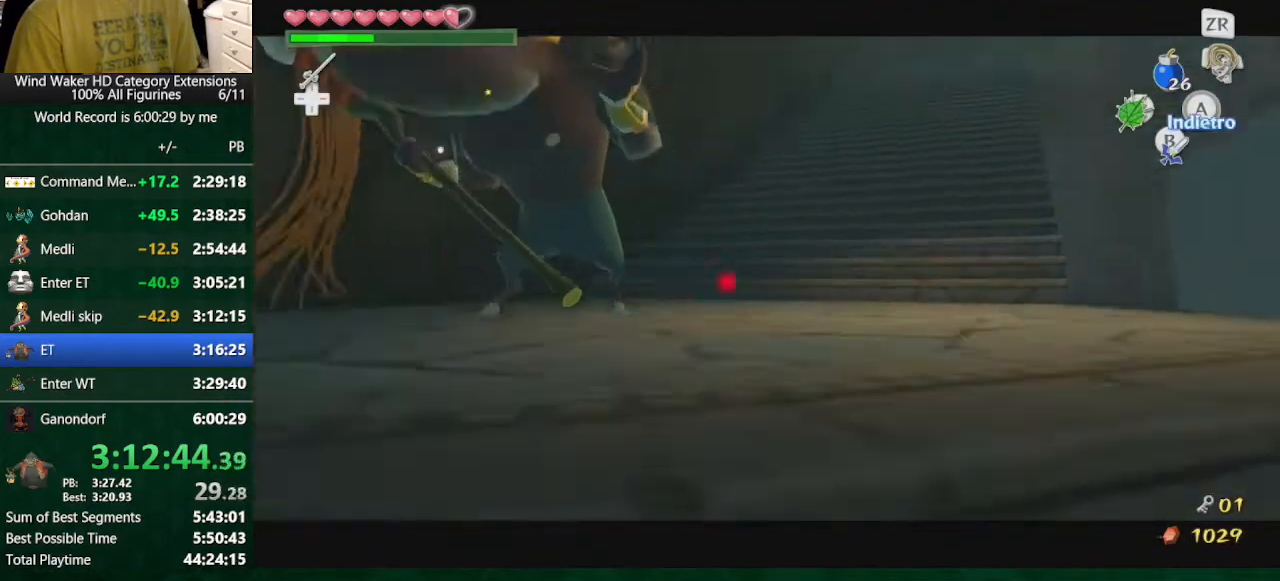
{"buttons": [], "left_stick": "up", "right_stick": "down-right", "button_events": [[33, "A", "down"], [367, "A", "up"]]}
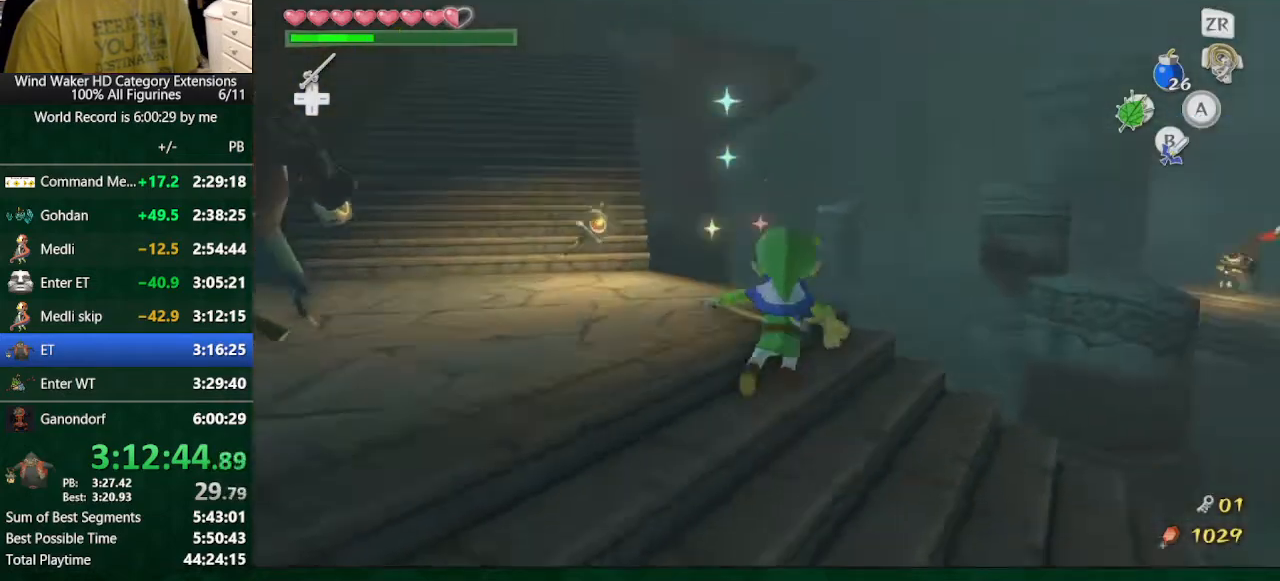
{"buttons": [], "left_stick": "up", "right_stick": "center", "button_events": [[300, "A", "down"], [367, "A", "up"]]}
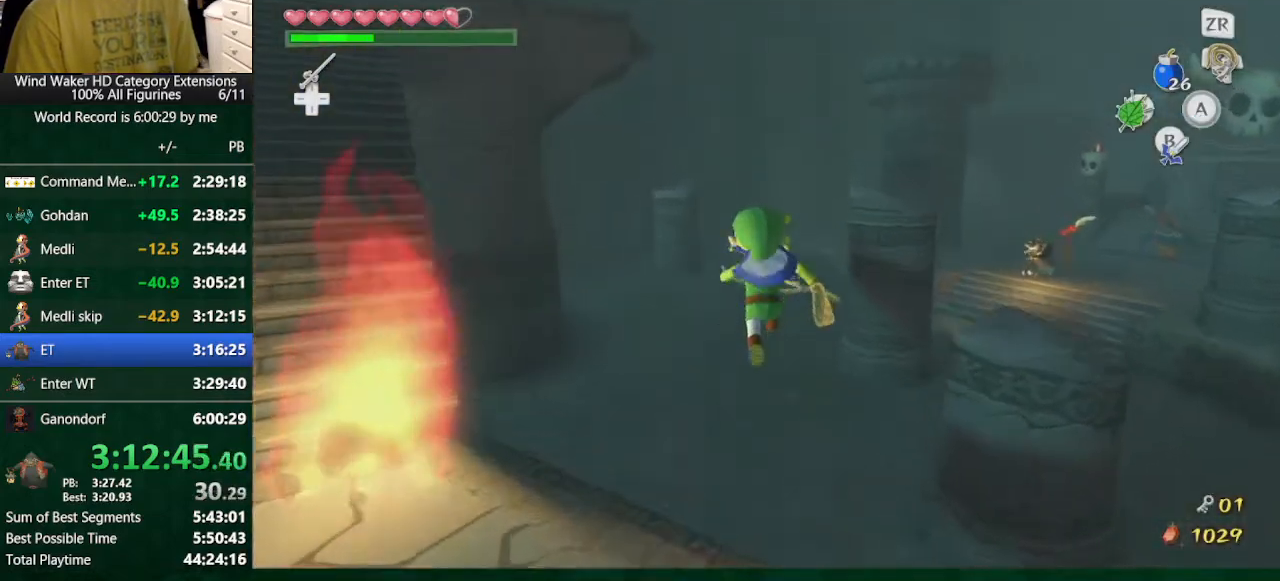
{"buttons": [], "left_stick": "center", "right_stick": "center", "button_events": []}
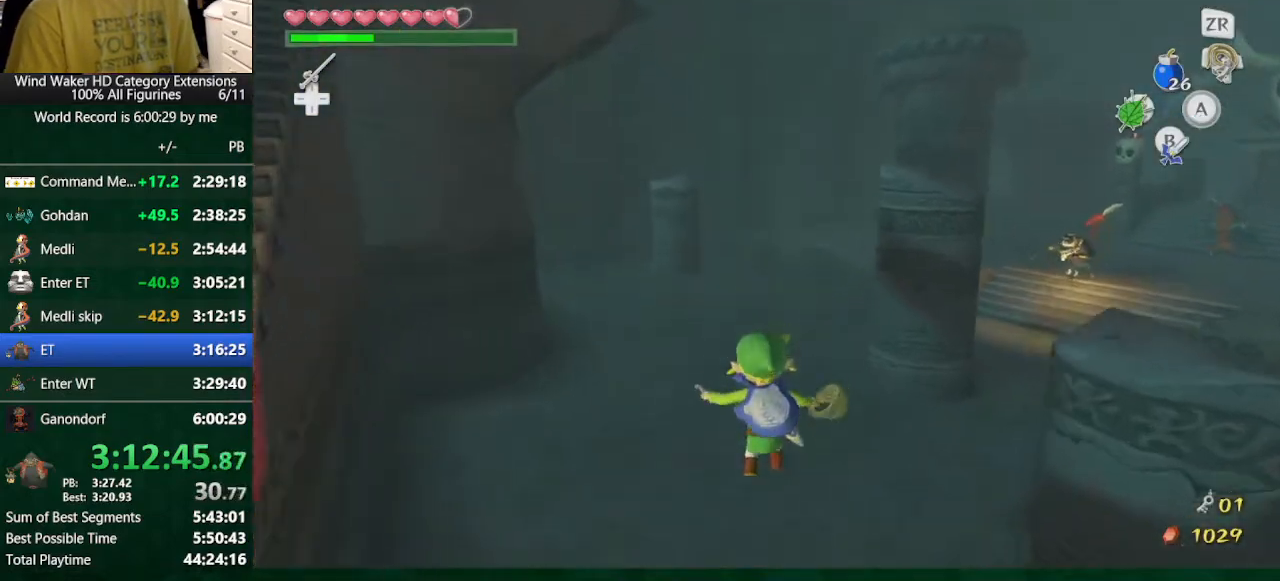
{"buttons": [], "left_stick": "right", "right_stick": "center", "button_events": []}
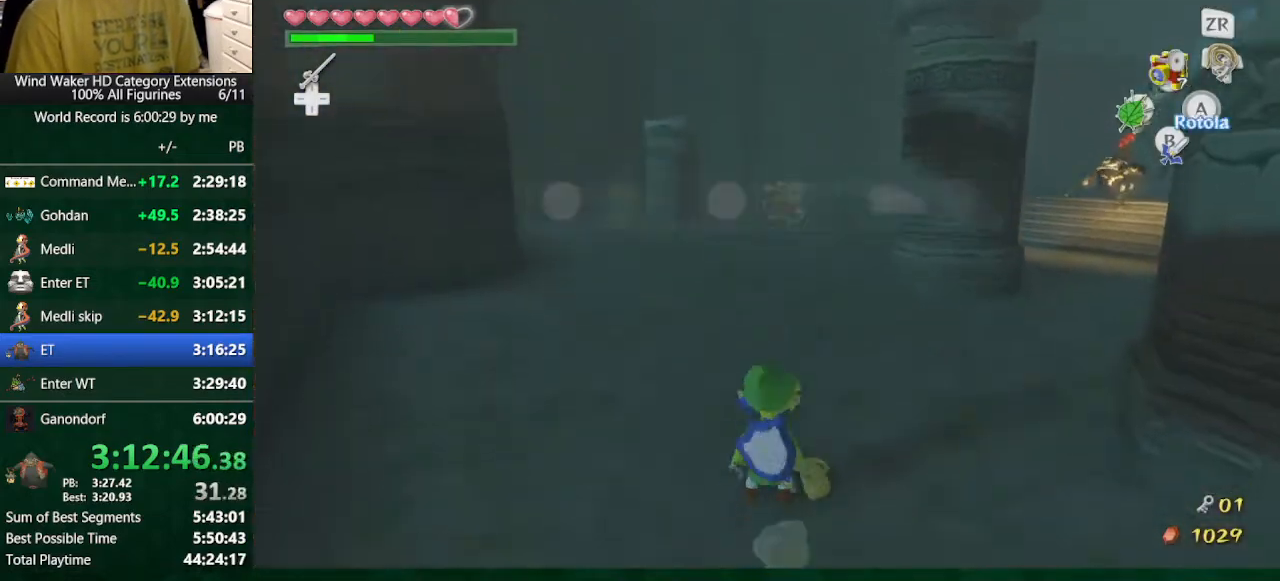
{"buttons": ["START"], "left_stick": "center", "right_stick": "center", "button_events": [[367, "START", "down"]]}
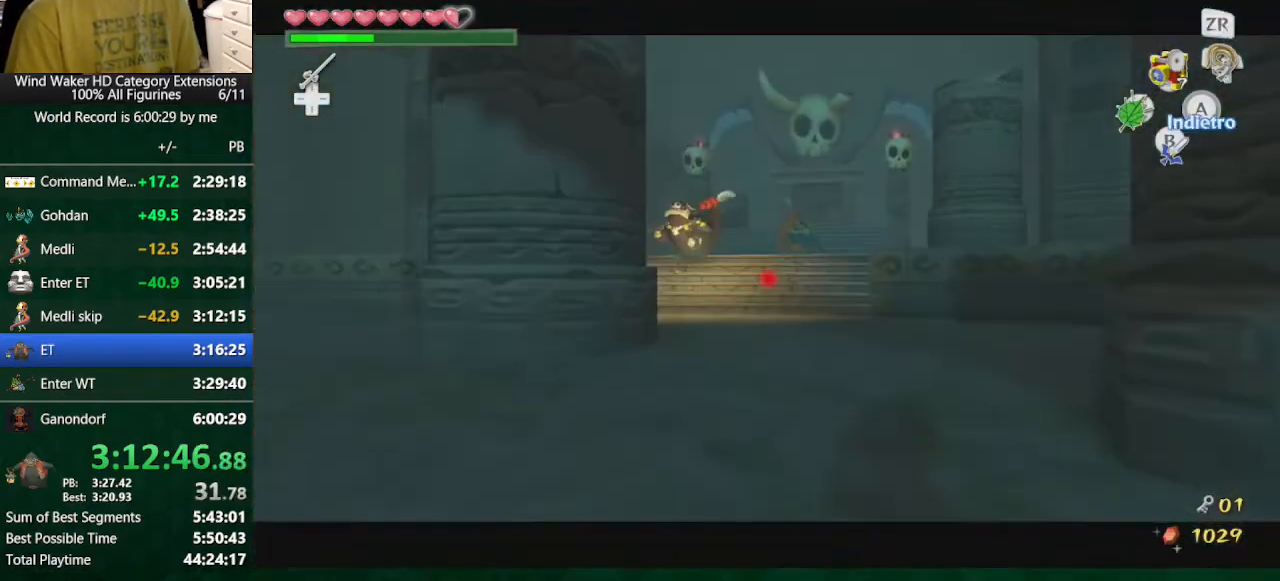
{"buttons": [], "left_stick": "center", "right_stick": "center", "button_events": [[133, "START", "up"]]}
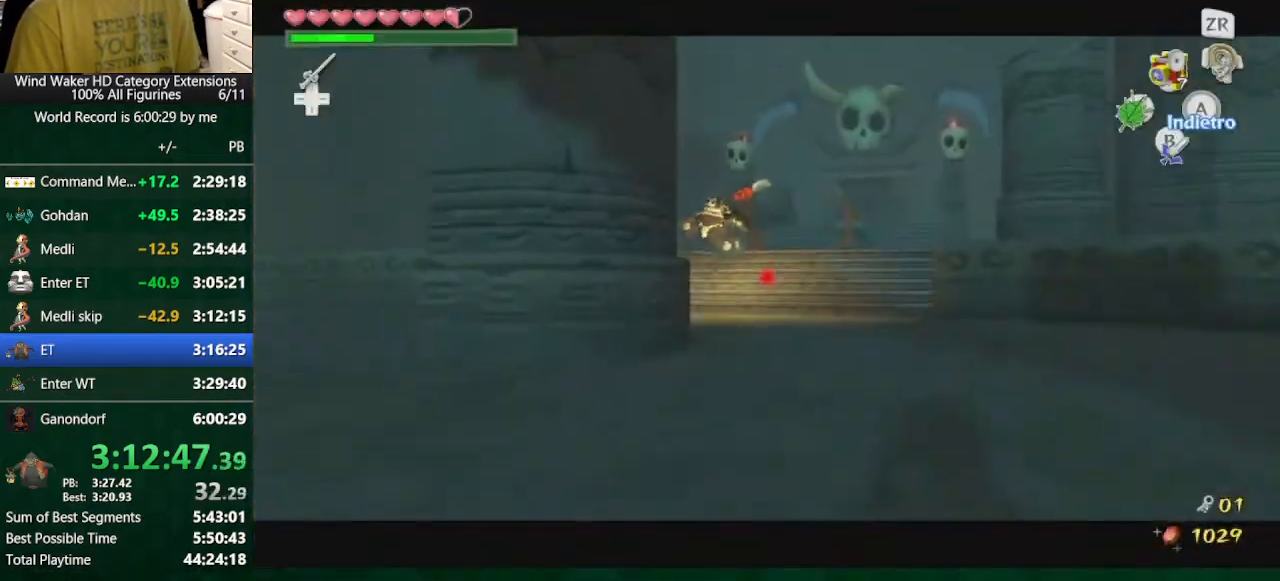
{"buttons": [], "left_stick": "center", "right_stick": "center", "button_events": []}
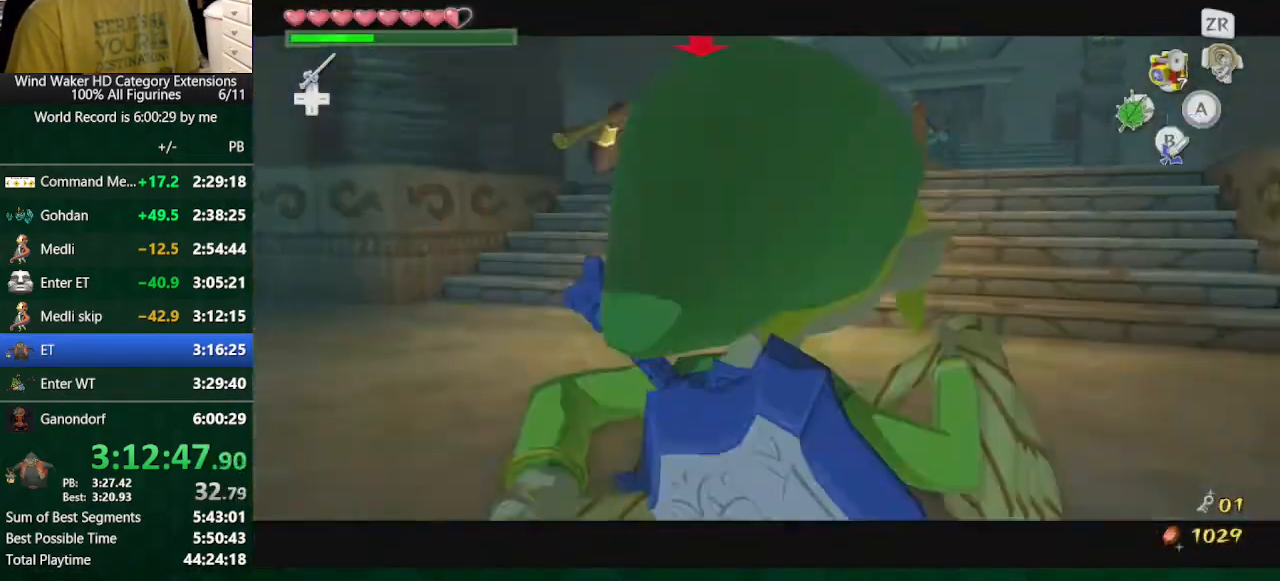
{"buttons": [], "left_stick": "center", "right_stick": "center", "button_events": []}
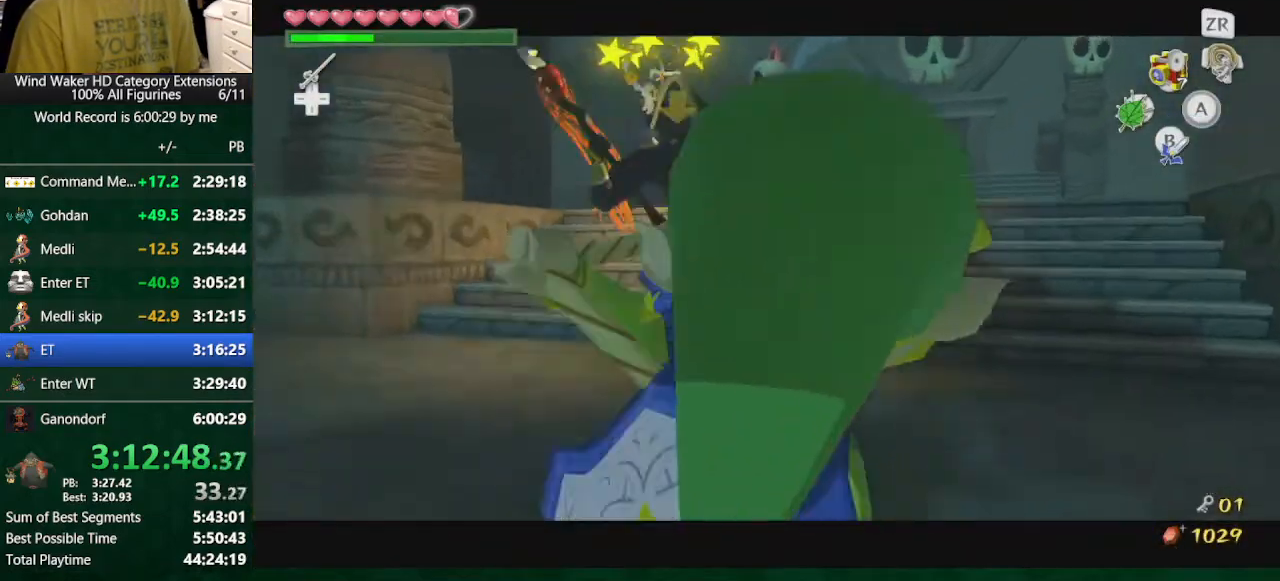
{"buttons": [], "left_stick": "center", "right_stick": "center", "button_events": [[233, "START", "down"], [333, "START", "up"], [400, "START", "down"], [467, "START", "up"]]}
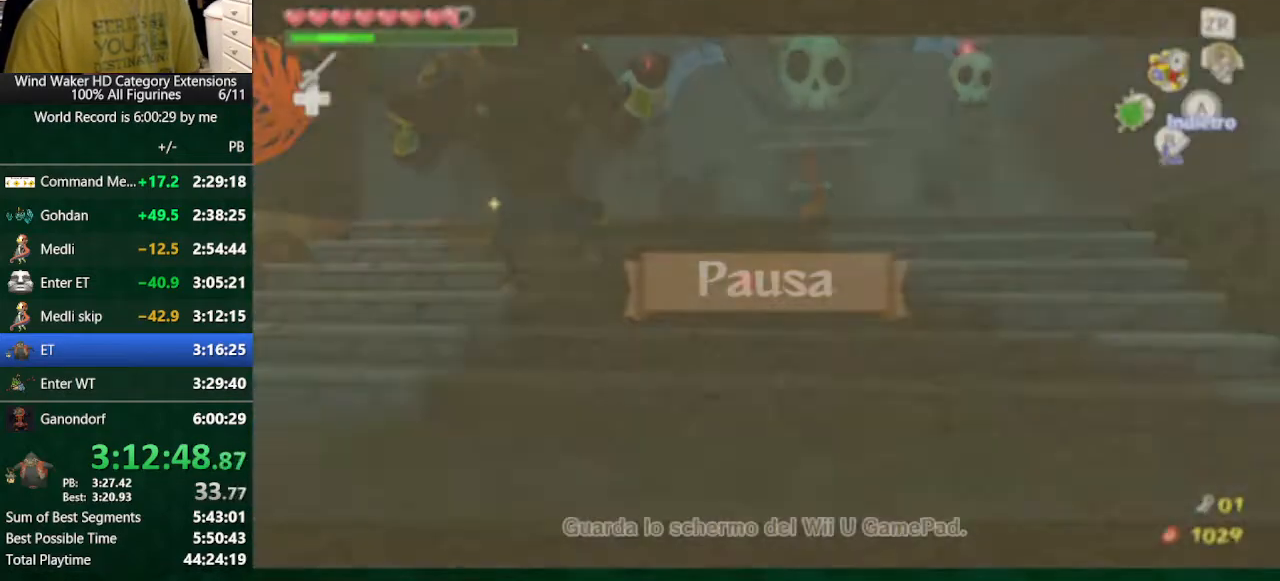
{"buttons": [], "left_stick": "up", "right_stick": "center", "button_events": []}
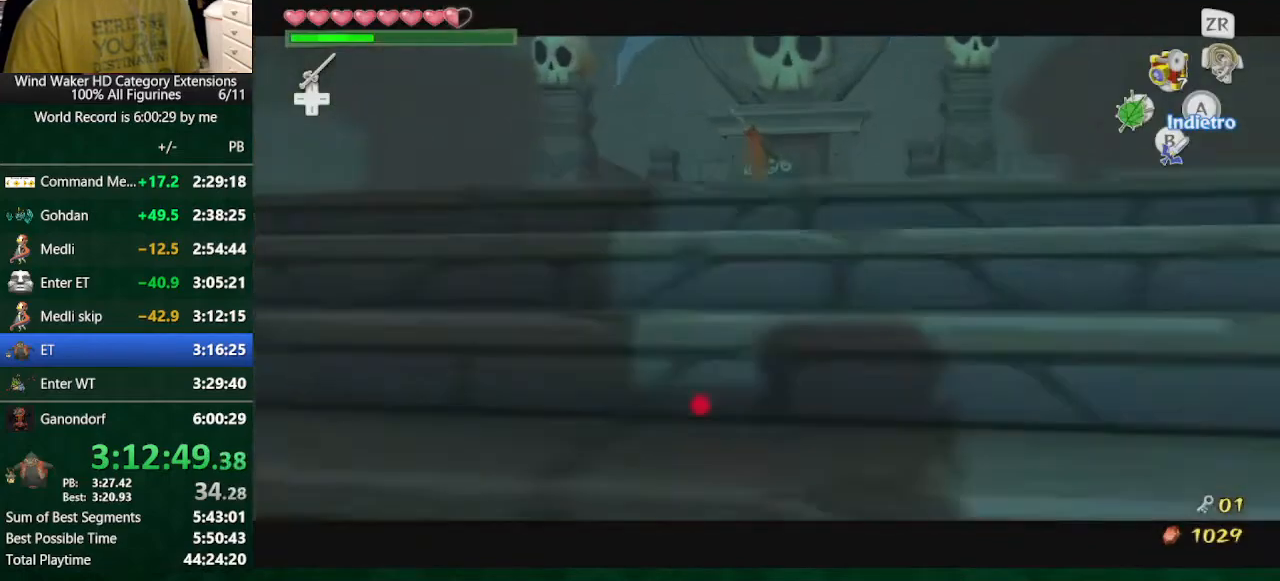
{"buttons": [], "left_stick": "center", "right_stick": "center", "button_events": []}
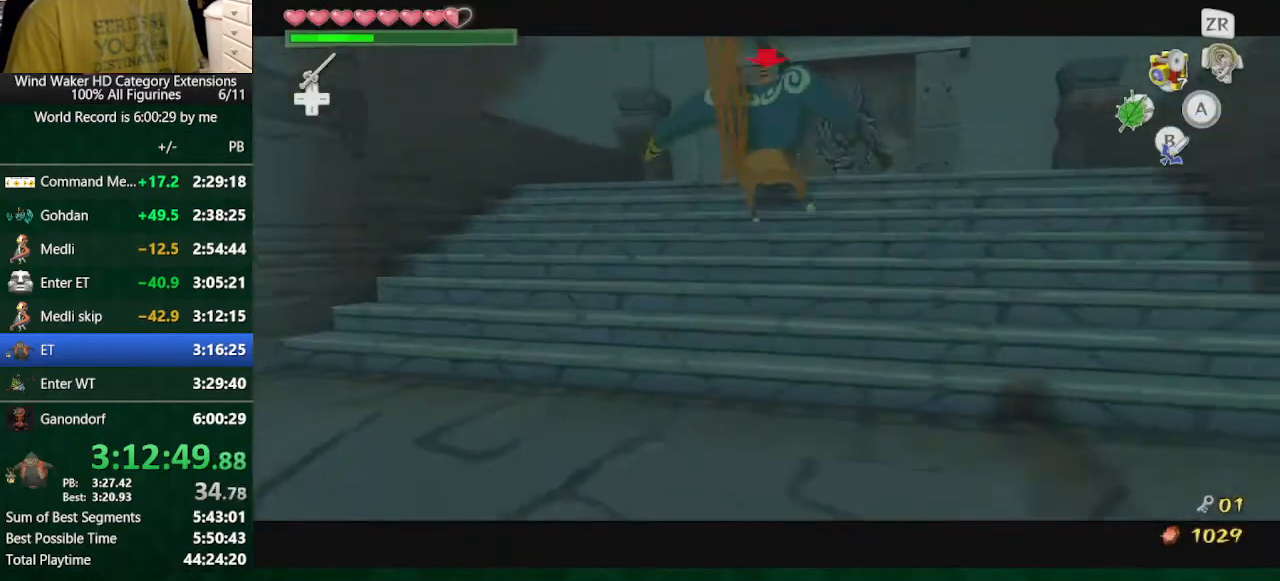
{"buttons": [], "left_stick": "center", "right_stick": "center", "button_events": []}
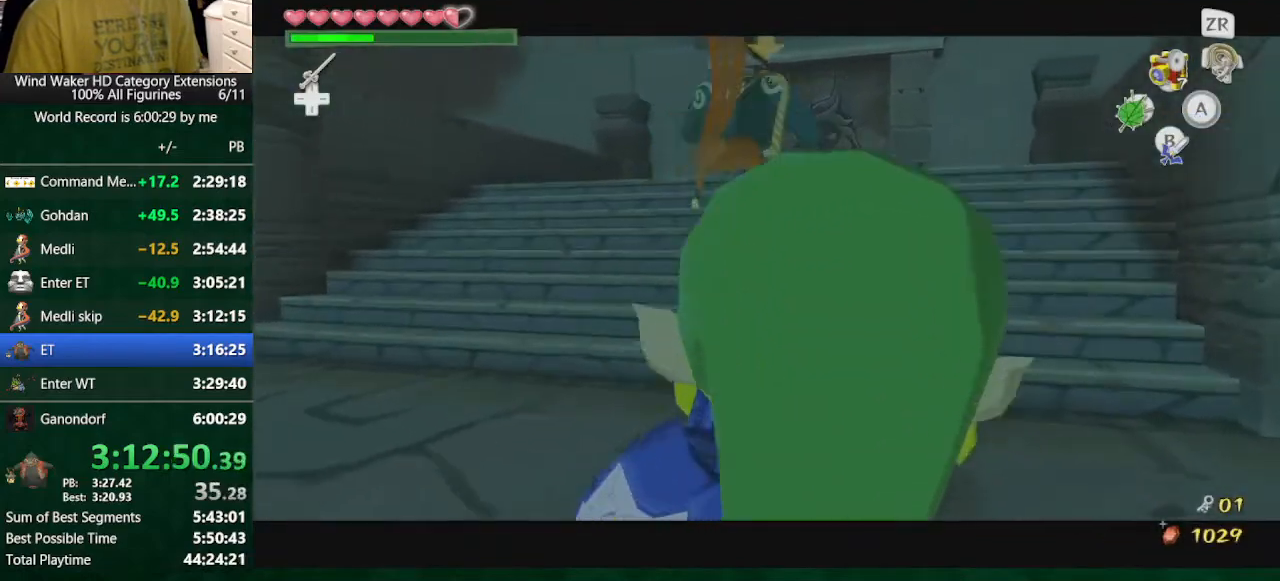
{"buttons": ["START"], "left_stick": "up", "right_stick": "center", "button_events": [[500, "START", "down"]]}
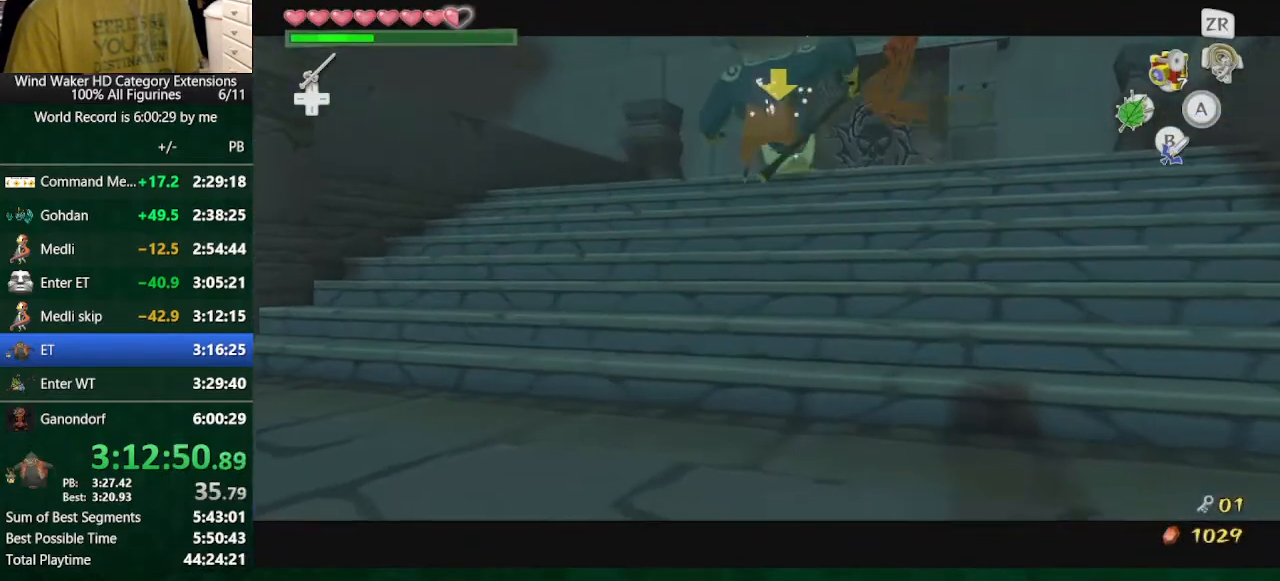
{"buttons": [], "left_stick": "center", "right_stick": "center", "button_events": [[100, "START", "up"], [167, "START", "down"], [267, "START", "up"]]}
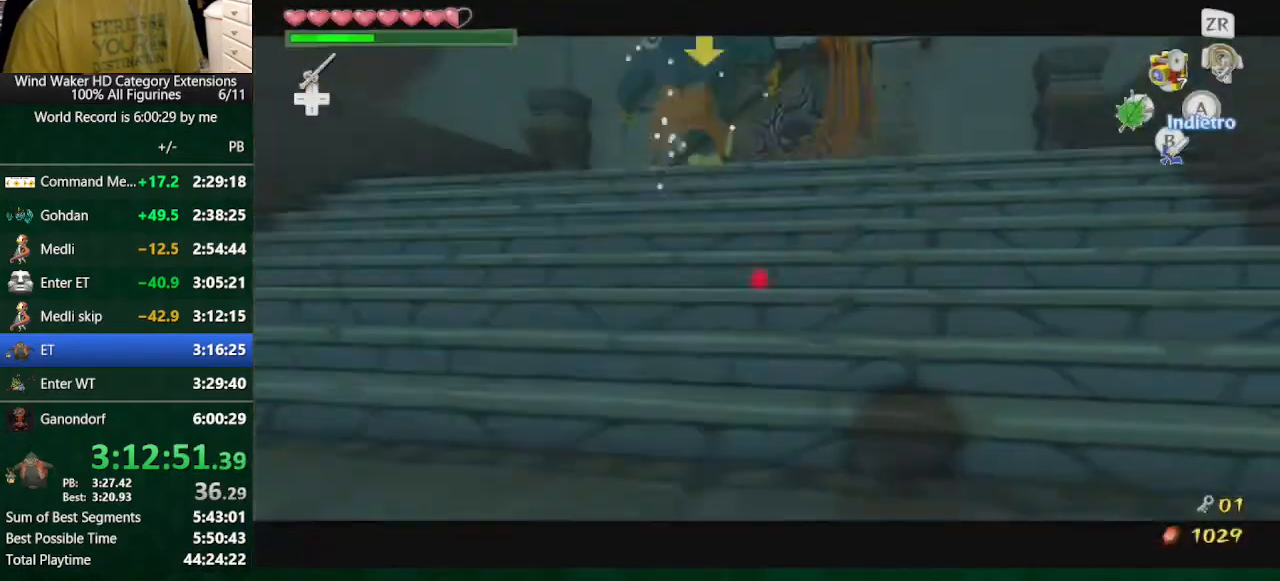
{"buttons": [], "left_stick": "up", "right_stick": "center", "button_events": []}
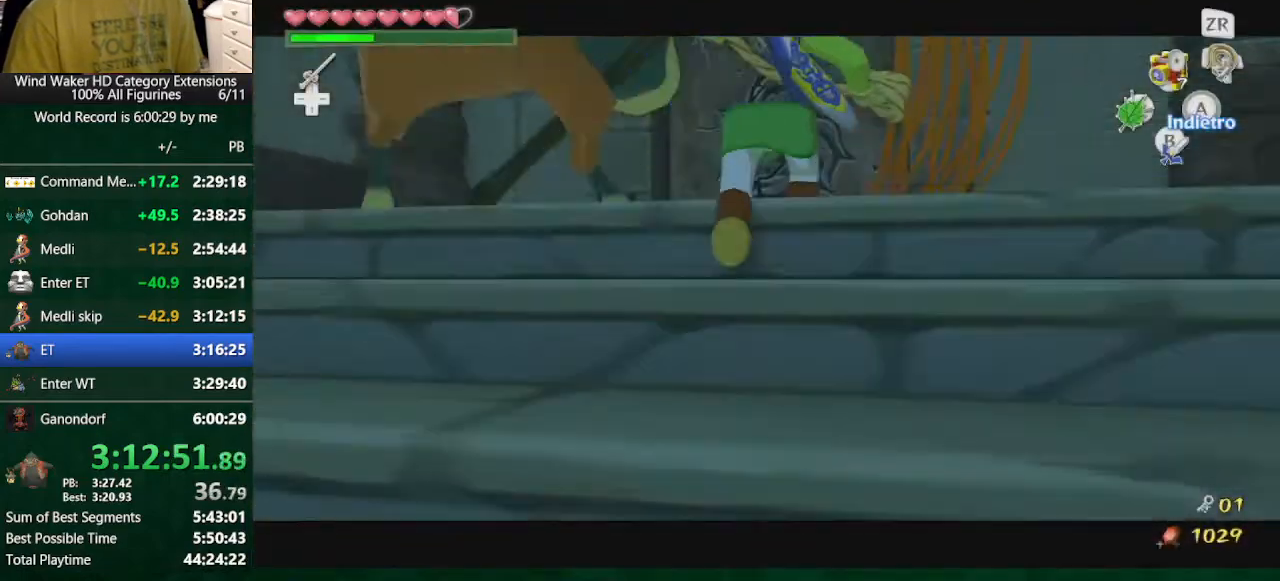
{"buttons": [], "left_stick": "center", "right_stick": "center", "button_events": [[67, "A", "down"], [333, "A", "up"]]}
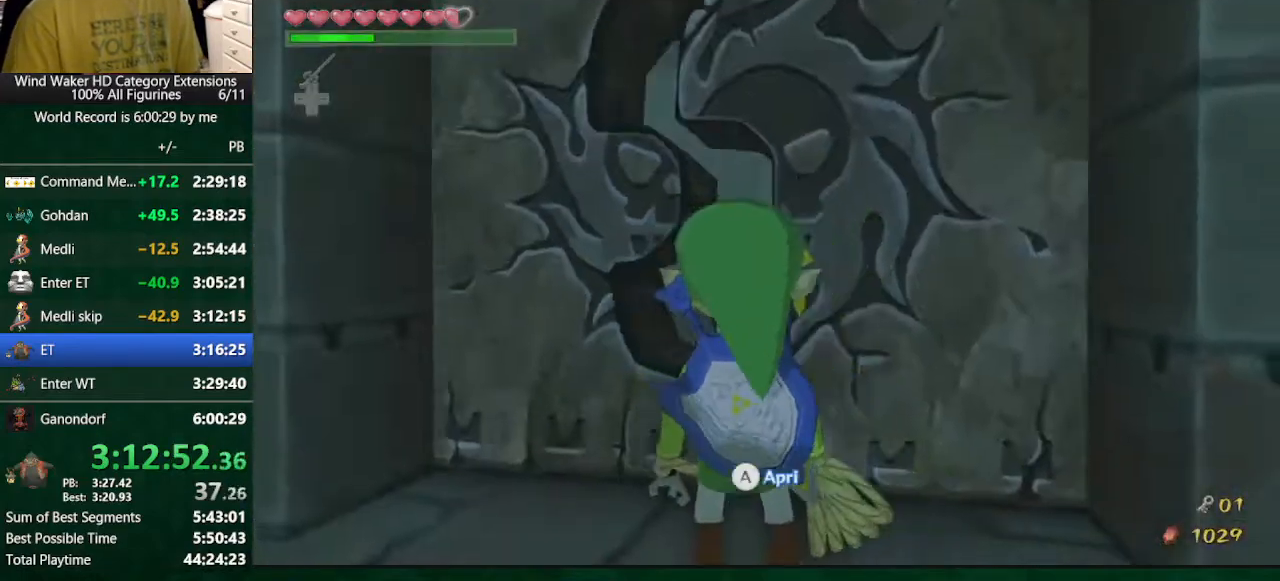
{"buttons": [], "left_stick": "center", "right_stick": "center", "button_events": []}
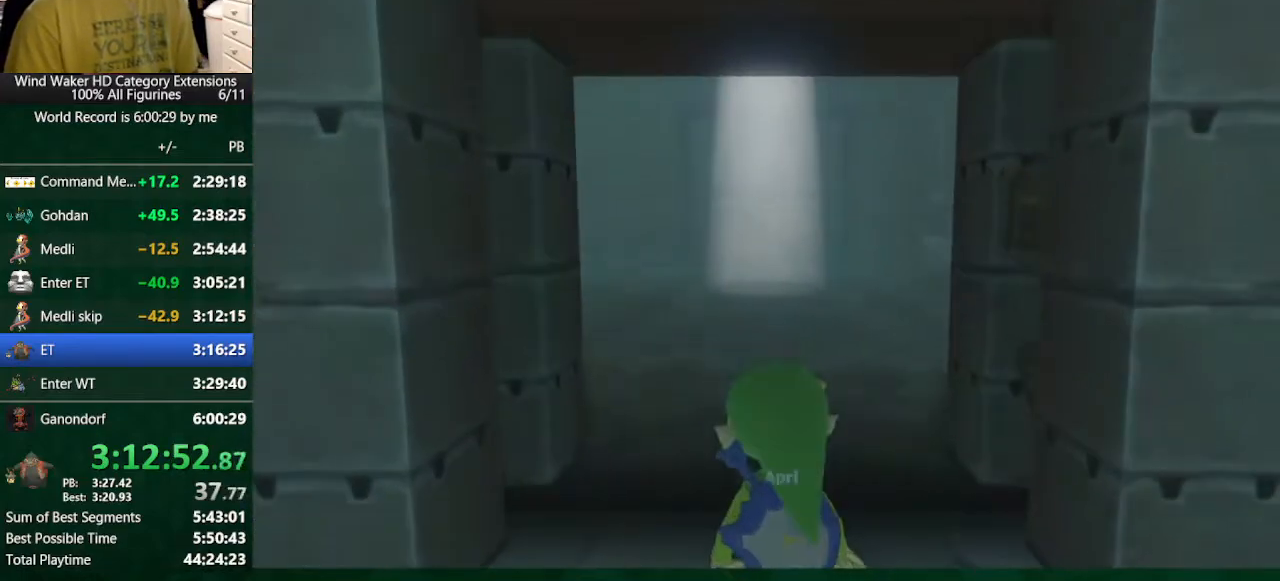
{"buttons": [], "left_stick": "down", "right_stick": "center", "button_events": []}
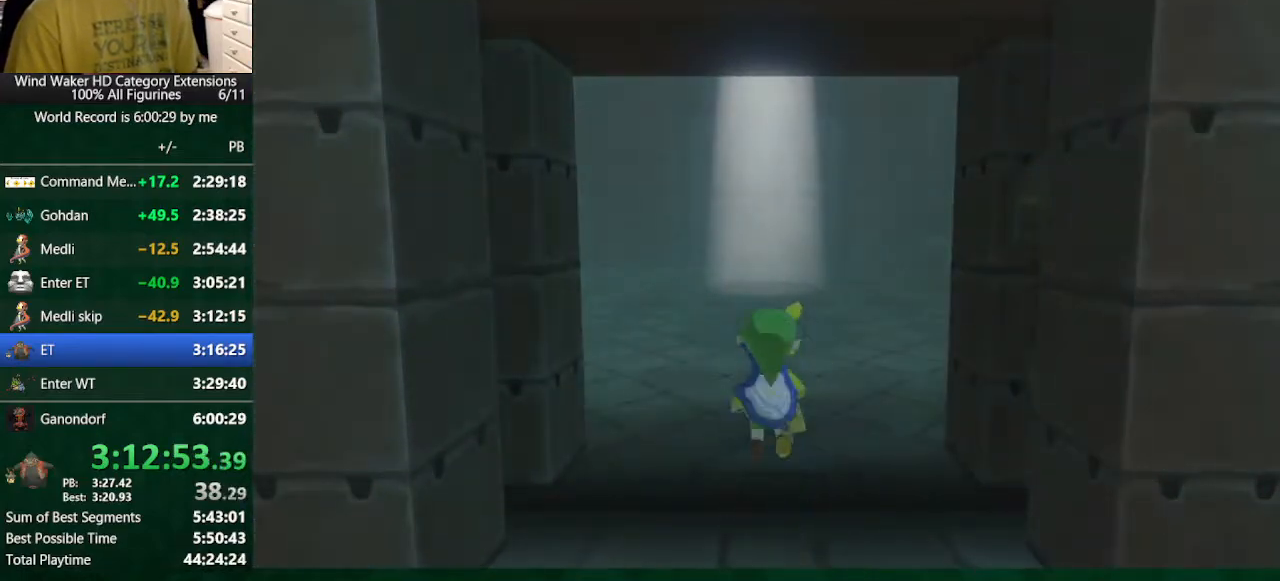
{"buttons": [], "left_stick": "down", "right_stick": "center", "button_events": []}
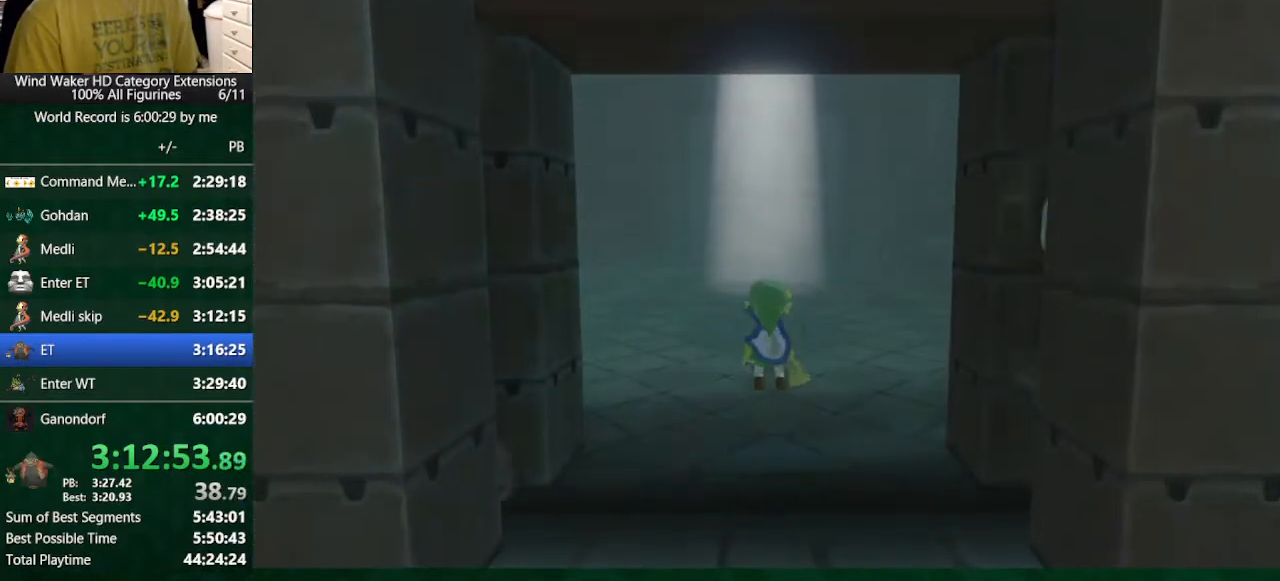
{"buttons": [], "left_stick": "down", "right_stick": "center", "button_events": []}
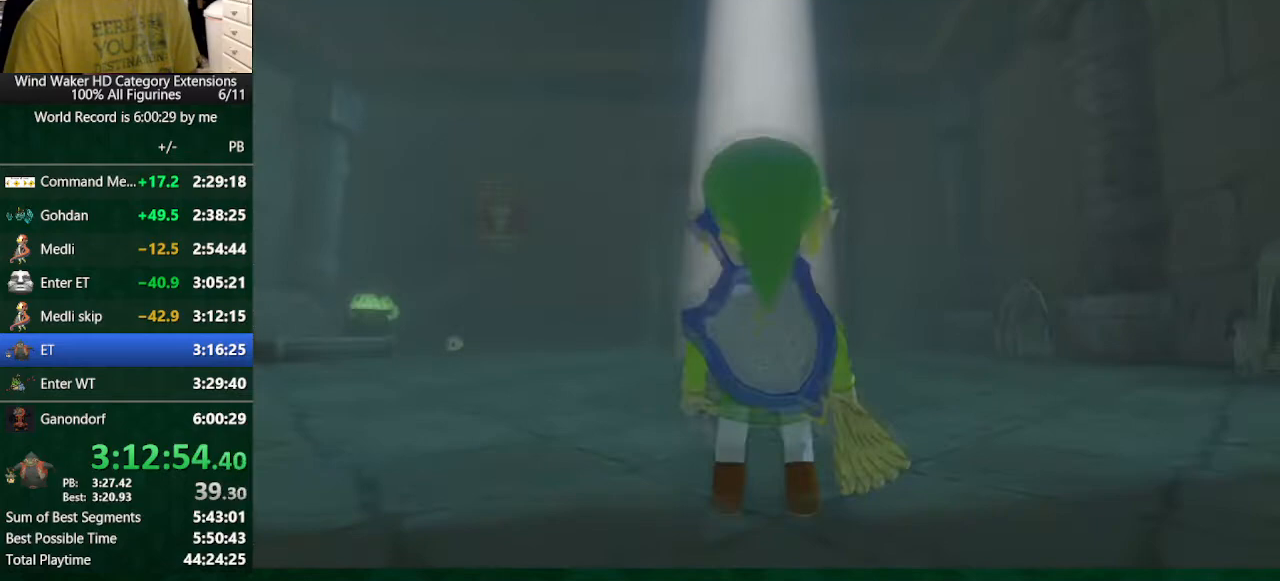
{"buttons": ["A"], "left_stick": "down", "right_stick": "center", "button_events": [[433, "A", "down"]]}
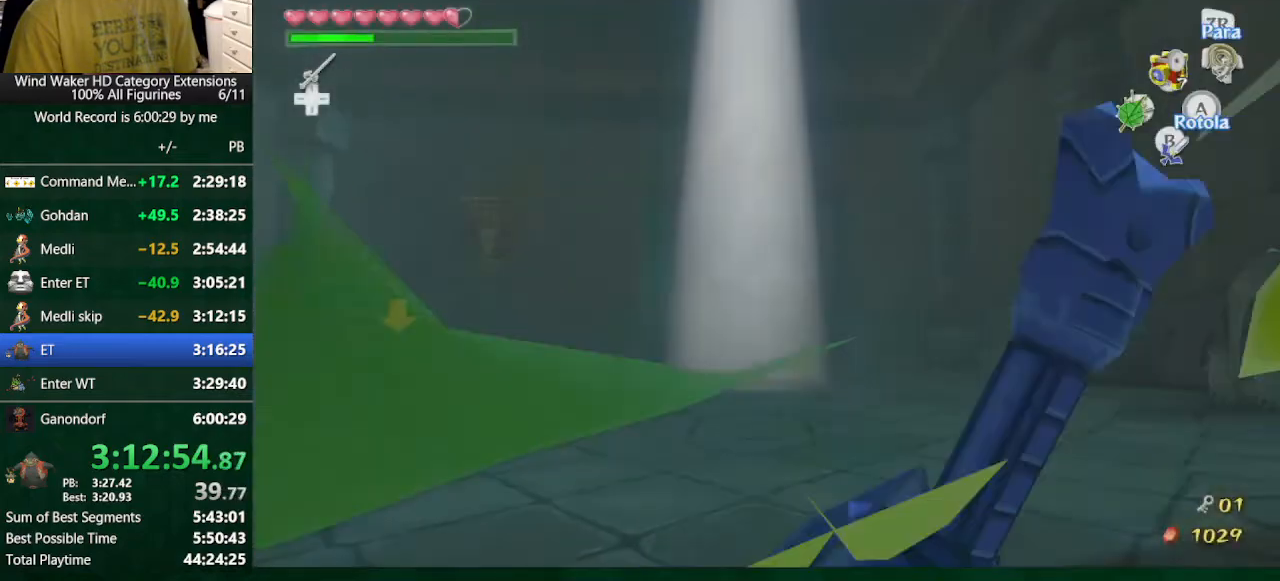
{"buttons": [], "left_stick": "center", "right_stick": "center", "button_events": [[33, "A", "up"]]}
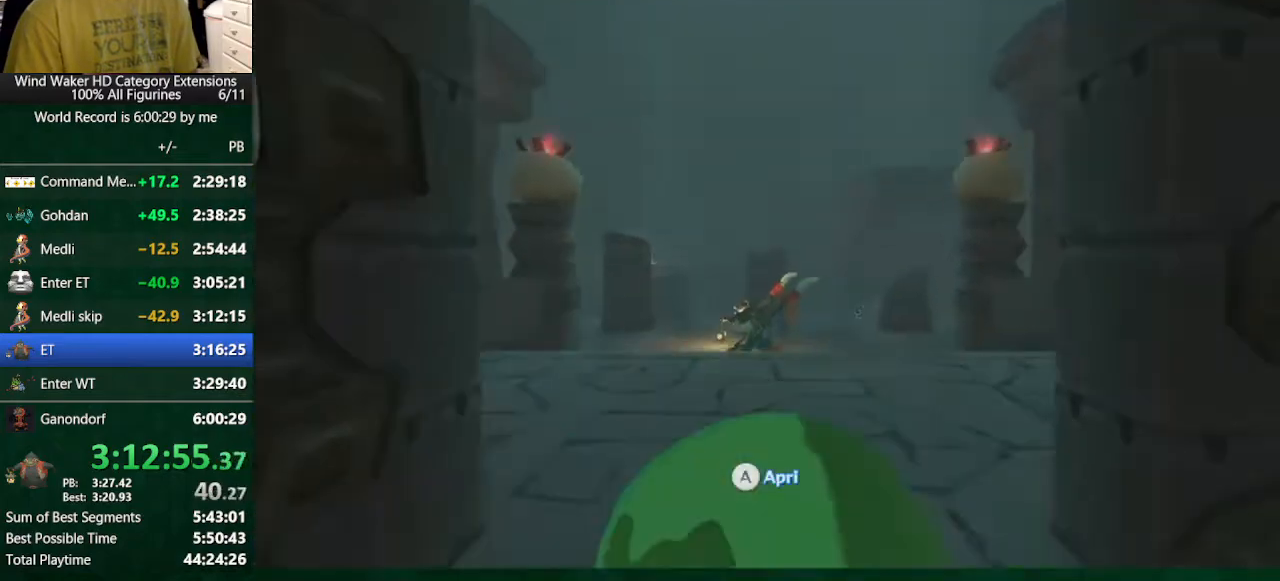
{"buttons": [], "left_stick": "center", "right_stick": "center", "button_events": []}
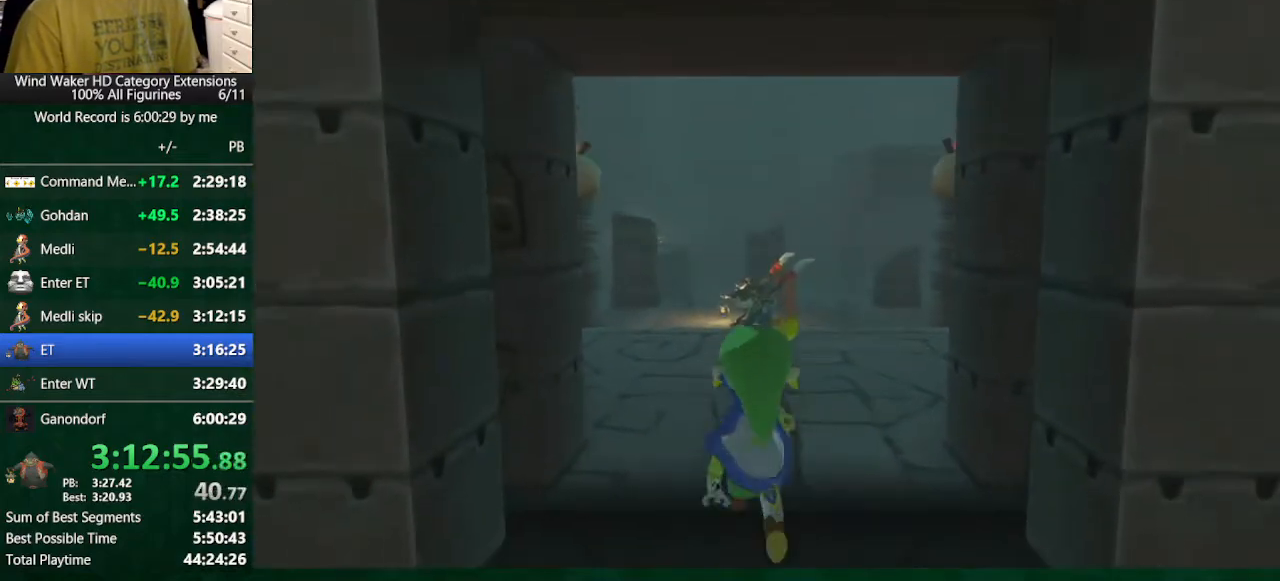
{"buttons": [], "left_stick": "center", "right_stick": "center", "button_events": []}
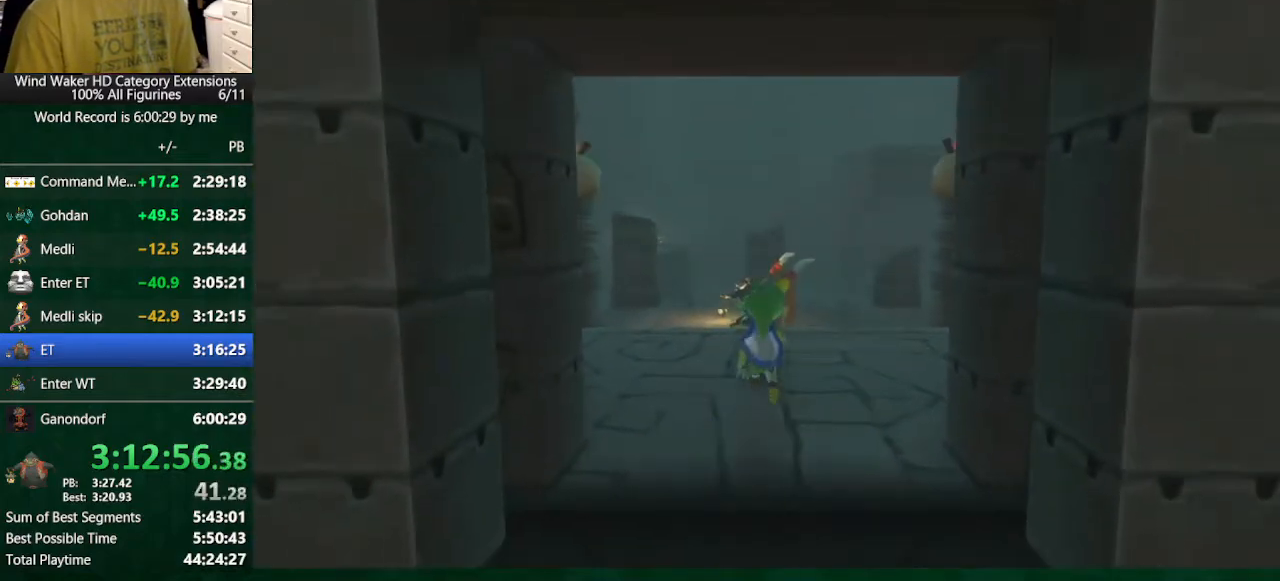
{"buttons": [], "left_stick": "up", "right_stick": "down", "button_events": []}
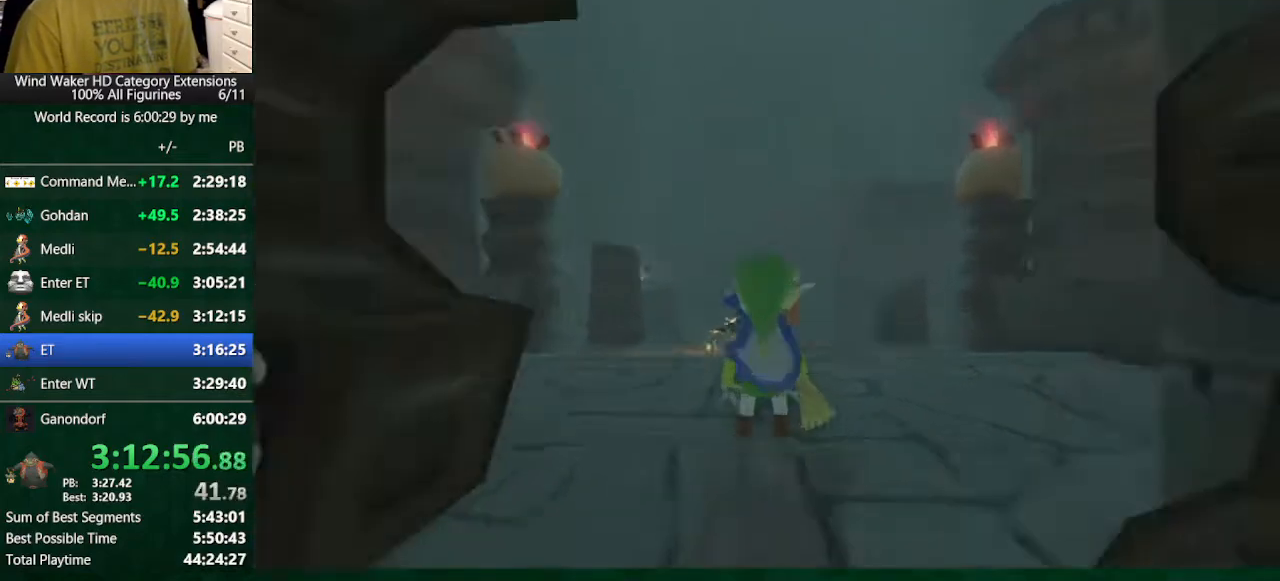
{"buttons": [], "left_stick": "up", "right_stick": "down", "button_events": [[333, "A", "down"], [467, "A", "up"]]}